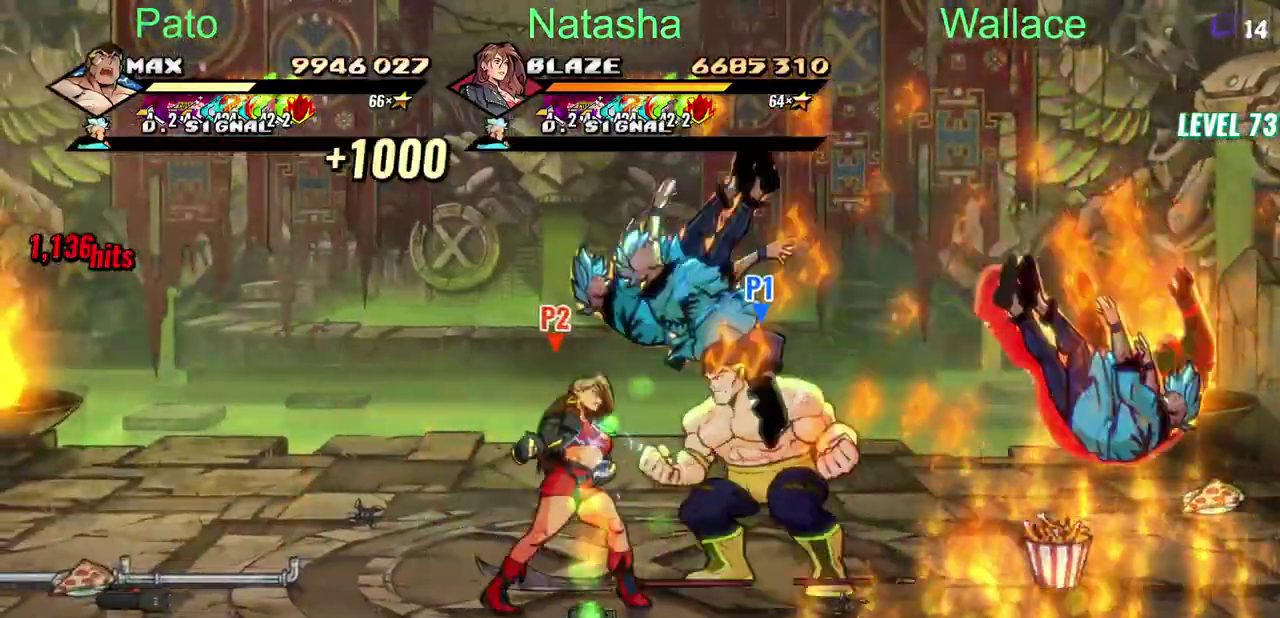
Gameplay with a controller (PlayStation layout); each line is a JSON object with the inputs held at the frame after it. "events" lists button and stick changes between this image and that frame as [ms after this image, input, new state], when the widget could be followed in between. Not read: DPAD_RIGHT DPAD_UP L1 L3 R1 R3 TRIANGLE.
{"buttons": ["DPAD_LEFT"], "left_stick": "center", "right_stick": "center", "events": [[33, "CIRCLE", "down"], [133, "CIRCLE", "up"], [150, "DPAD_LEFT", "down"]]}
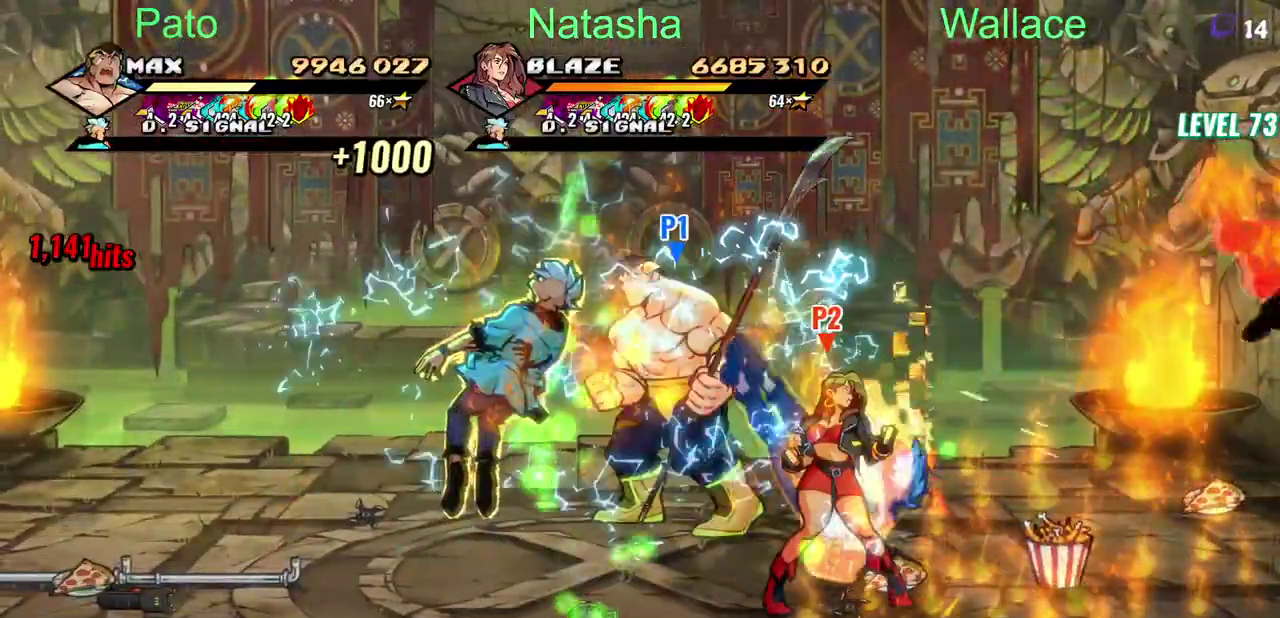
{"buttons": [], "left_stick": "center", "right_stick": "center", "events": [[33, "DPAD_LEFT", "up"], [350, "R2", "down"], [417, "R2", "up"]]}
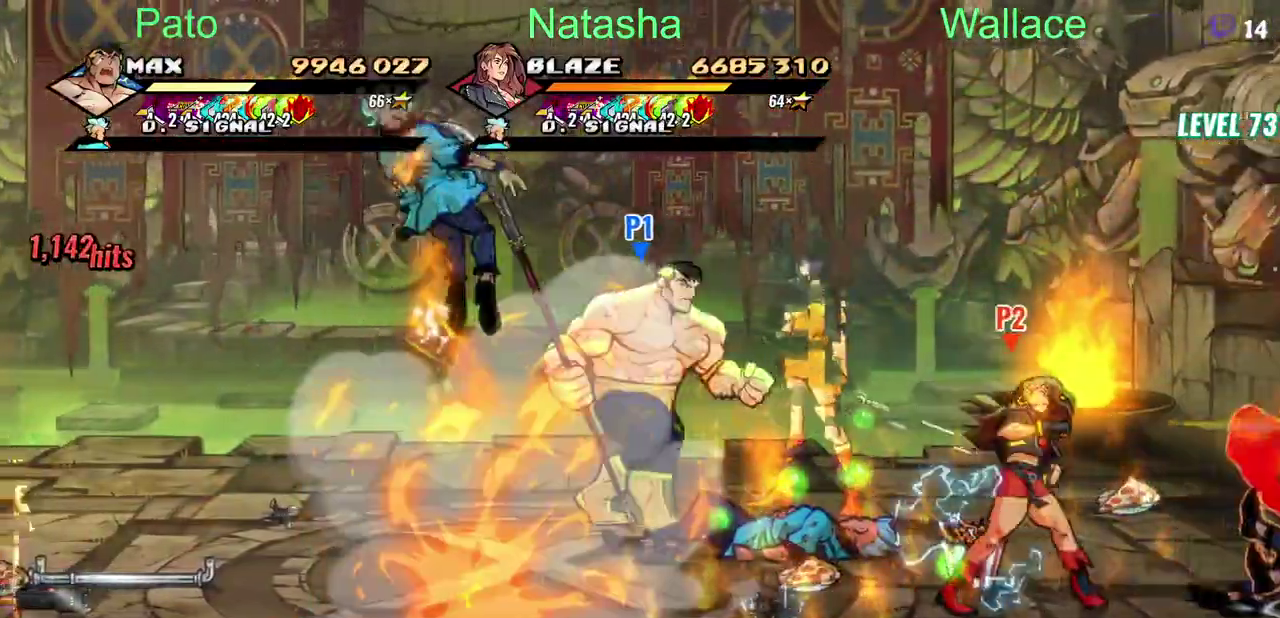
{"buttons": ["DPAD_LEFT"], "left_stick": "center", "right_stick": "center", "events": [[417, "DPAD_LEFT", "down"]]}
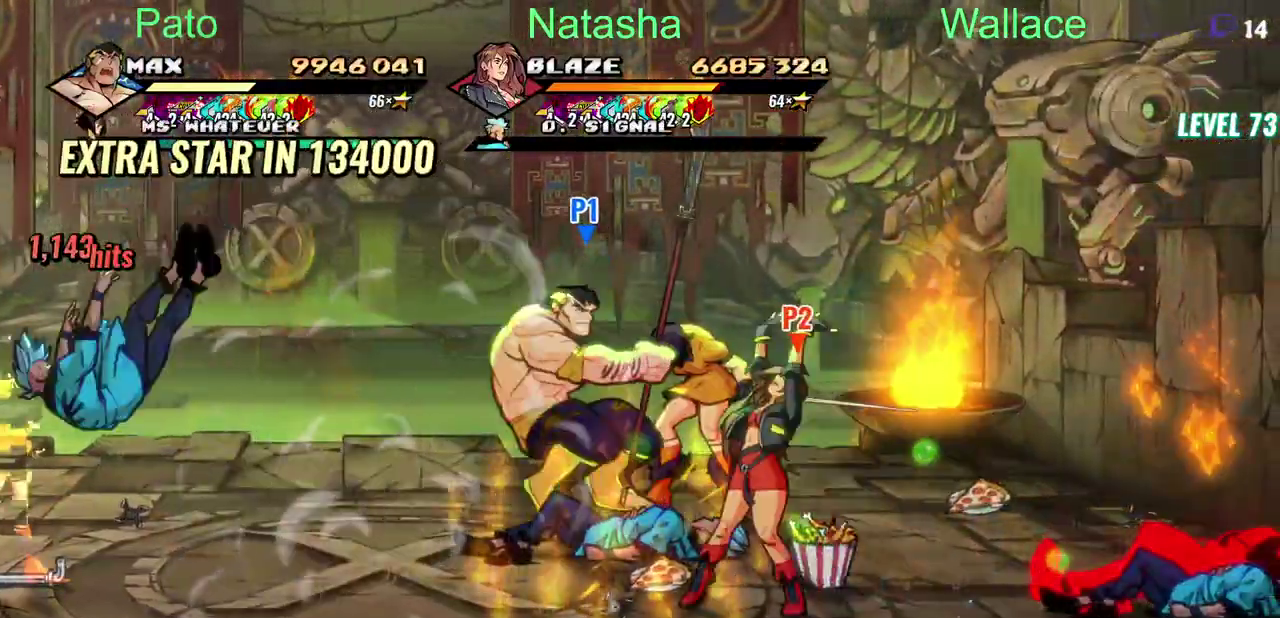
{"buttons": ["DPAD_LEFT"], "left_stick": "center", "right_stick": "center", "events": [[167, "DPAD_LEFT", "up"], [183, "DPAD_DOWN", "down"], [417, "DPAD_DOWN", "up"], [450, "DPAD_LEFT", "down"]]}
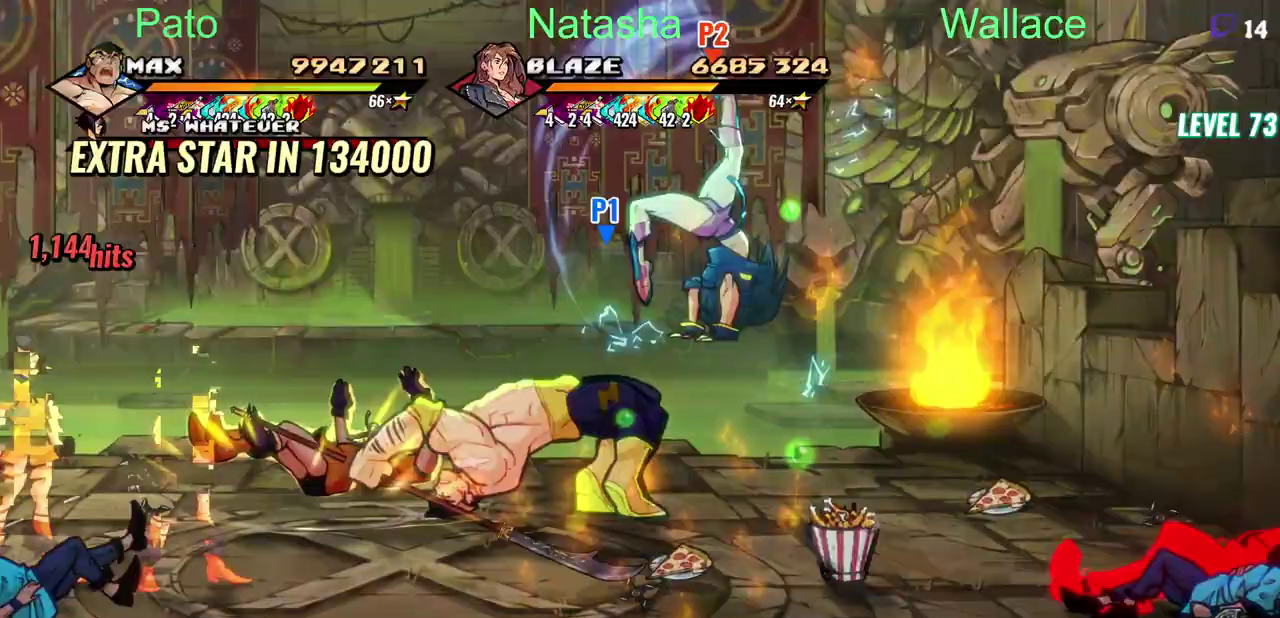
{"buttons": ["DPAD_DOWN"], "left_stick": "center", "right_stick": "center", "events": [[133, "CIRCLE", "down"], [217, "CIRCLE", "up"], [267, "CIRCLE", "down"], [400, "CIRCLE", "up"], [450, "DPAD_DOWN", "down"], [450, "DPAD_LEFT", "up"]]}
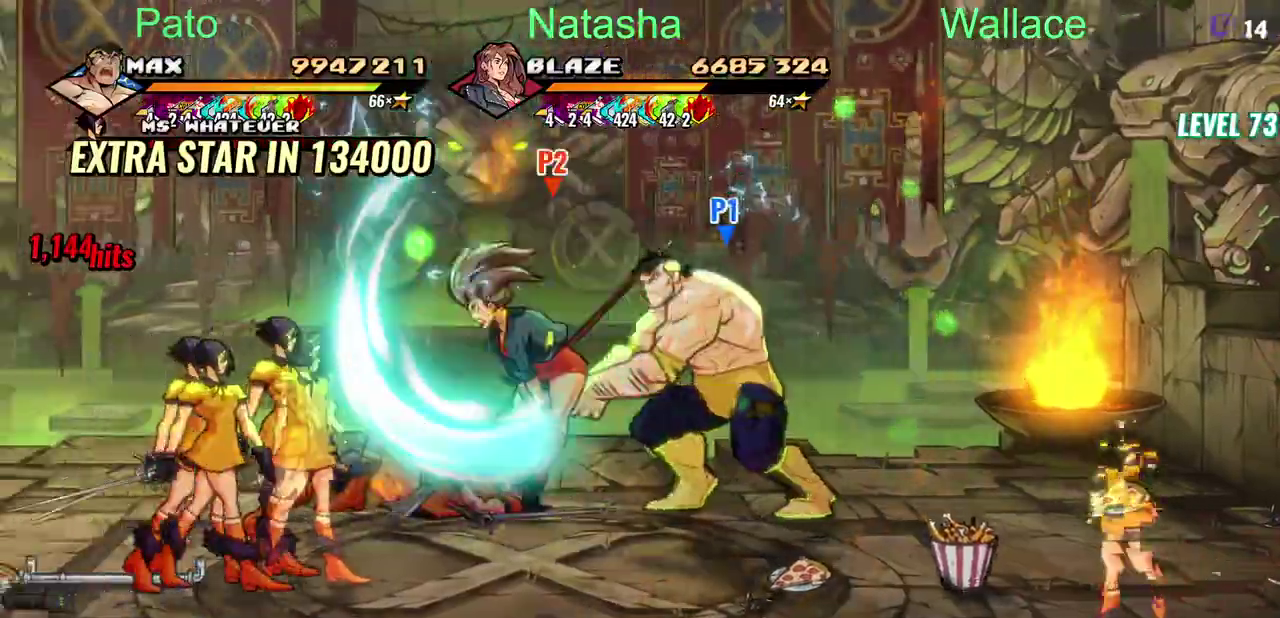
{"buttons": ["DPAD_LEFT"], "left_stick": "center", "right_stick": "center", "events": [[167, "DPAD_LEFT", "down"], [467, "DPAD_DOWN", "up"]]}
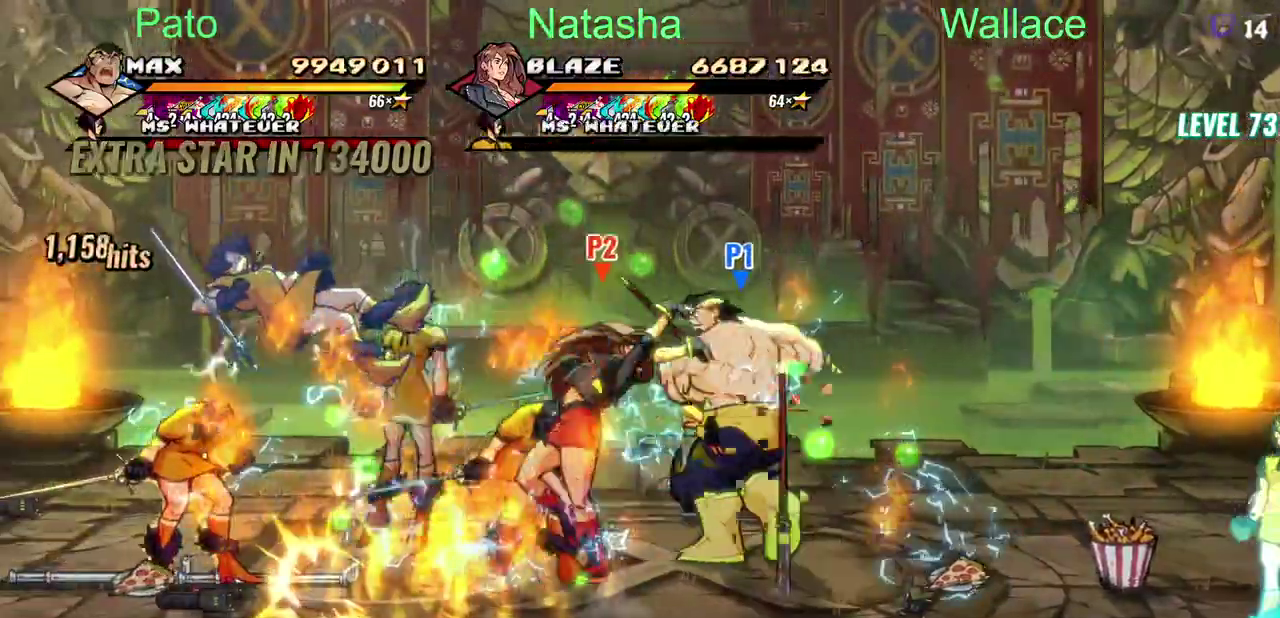
{"buttons": ["DPAD_LEFT"], "left_stick": "center", "right_stick": "center", "events": []}
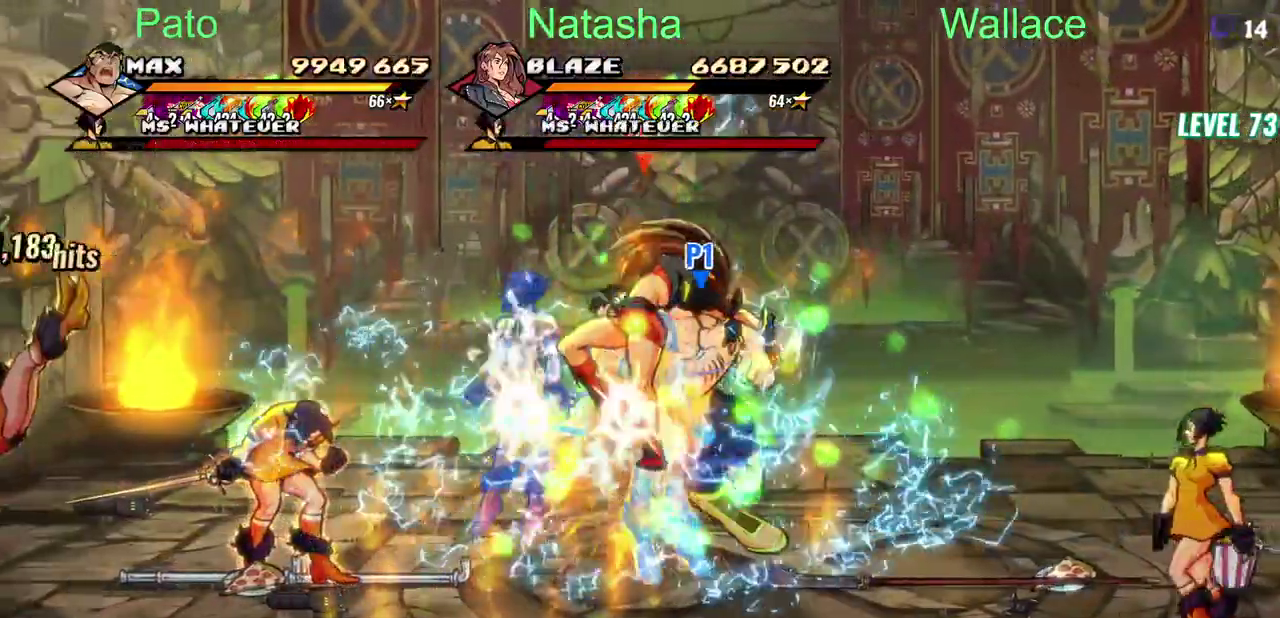
{"buttons": ["DPAD_DOWN"], "left_stick": "center", "right_stick": "center", "events": [[167, "DPAD_LEFT", "up"], [317, "DPAD_DOWN", "down"]]}
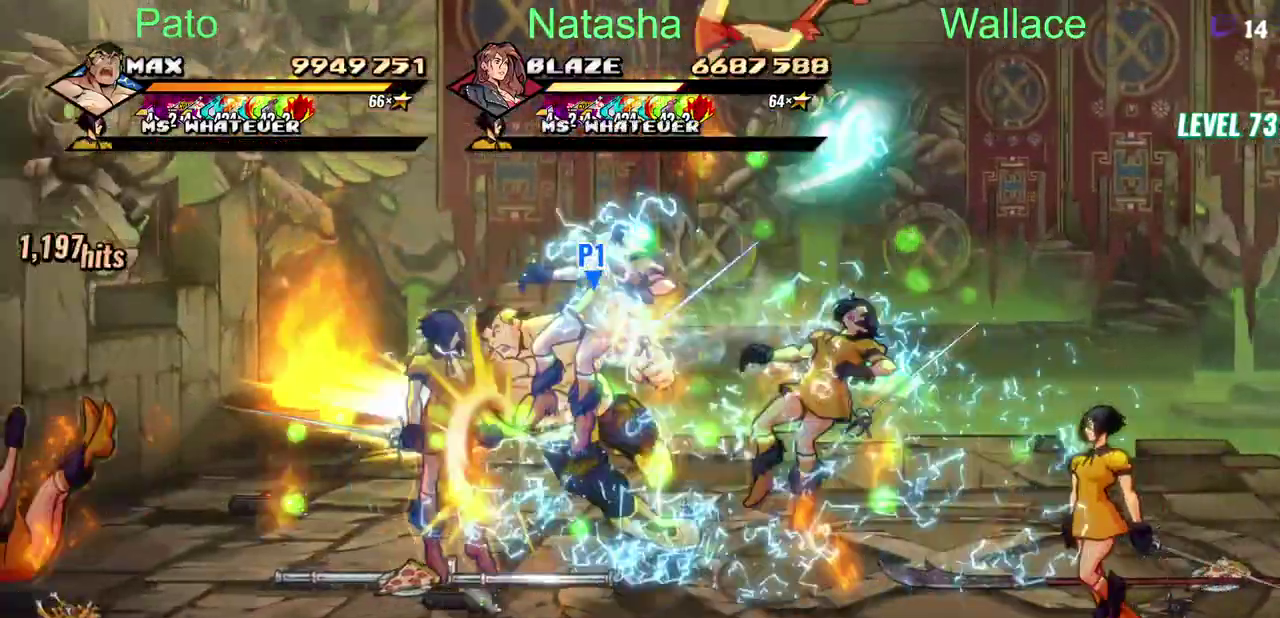
{"buttons": ["DPAD_DOWN"], "left_stick": "center", "right_stick": "center", "events": []}
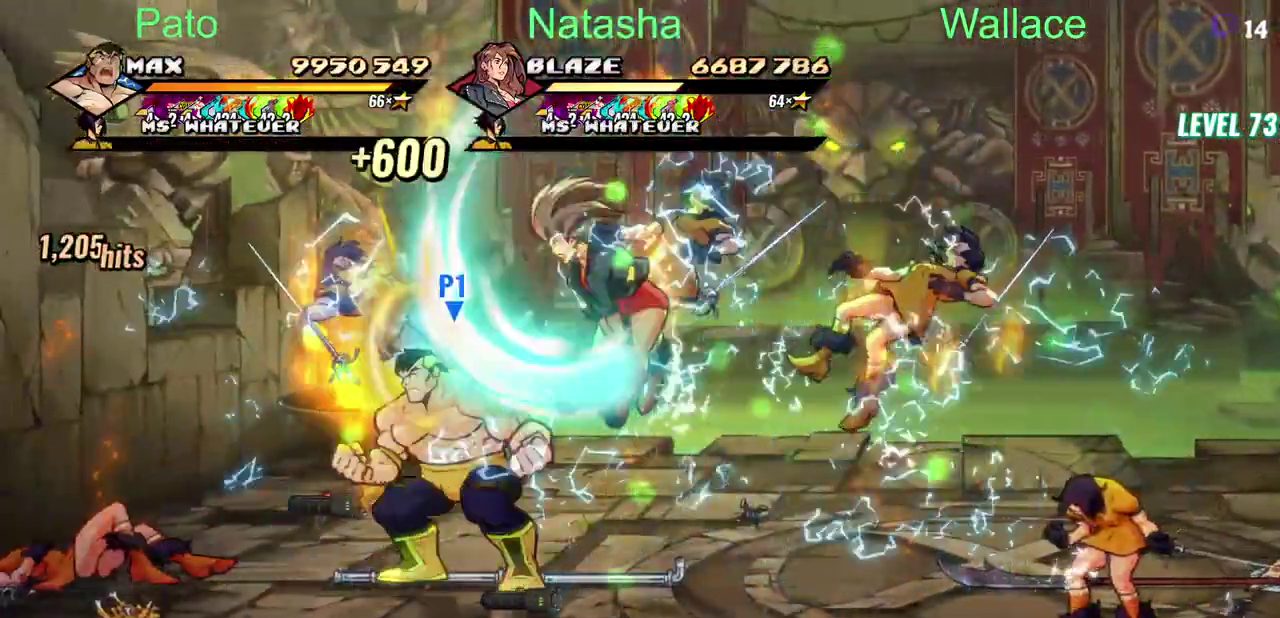
{"buttons": ["CIRCLE"], "left_stick": "center", "right_stick": "center", "events": [[17, "CIRCLE", "down"], [117, "CIRCLE", "up"], [433, "CIRCLE", "down"], [500, "DPAD_DOWN", "up"]]}
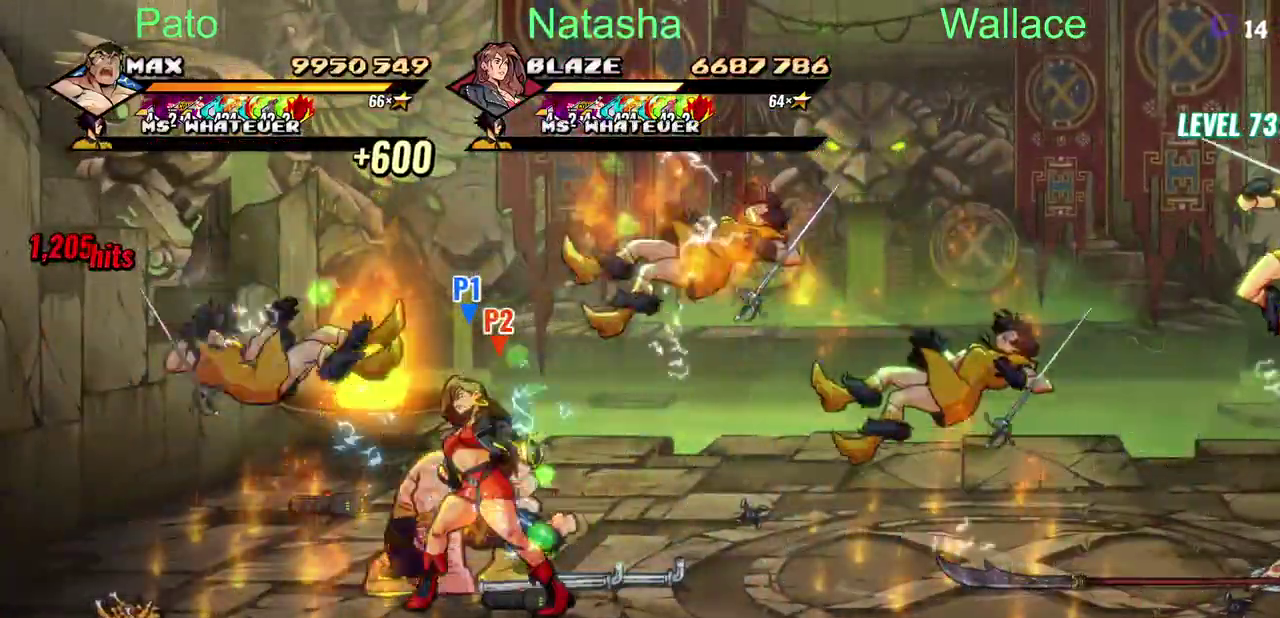
{"buttons": ["CIRCLE"], "left_stick": "center", "right_stick": "center", "events": [[50, "CIRCLE", "up"], [450, "CIRCLE", "down"]]}
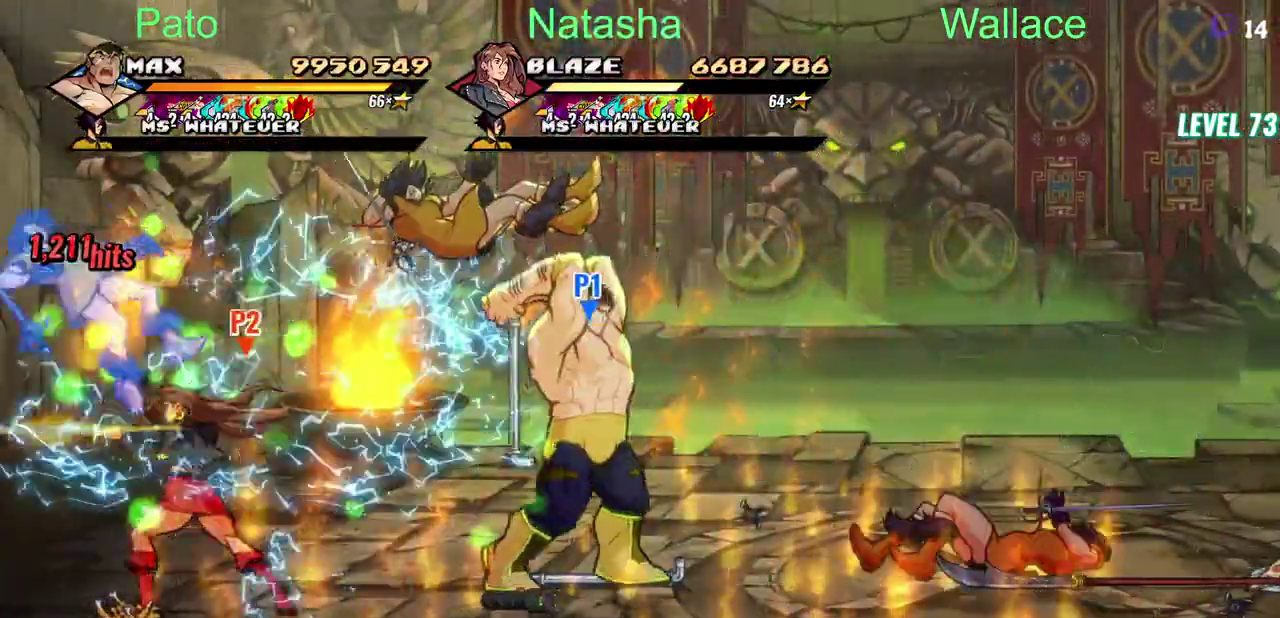
{"buttons": ["CIRCLE"], "left_stick": "center", "right_stick": "center", "events": [[50, "CIRCLE", "up"], [417, "CIRCLE", "down"]]}
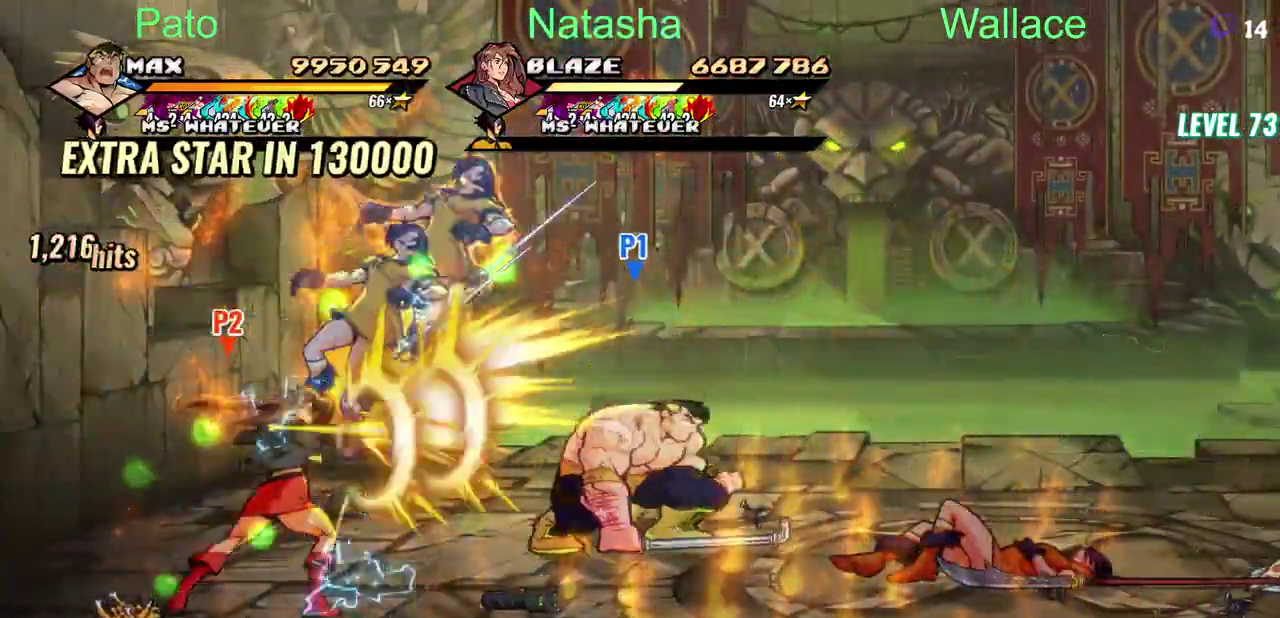
{"buttons": [], "left_stick": "center", "right_stick": "center", "events": [[33, "CIRCLE", "up"], [267, "CIRCLE", "down"], [367, "CIRCLE", "up"]]}
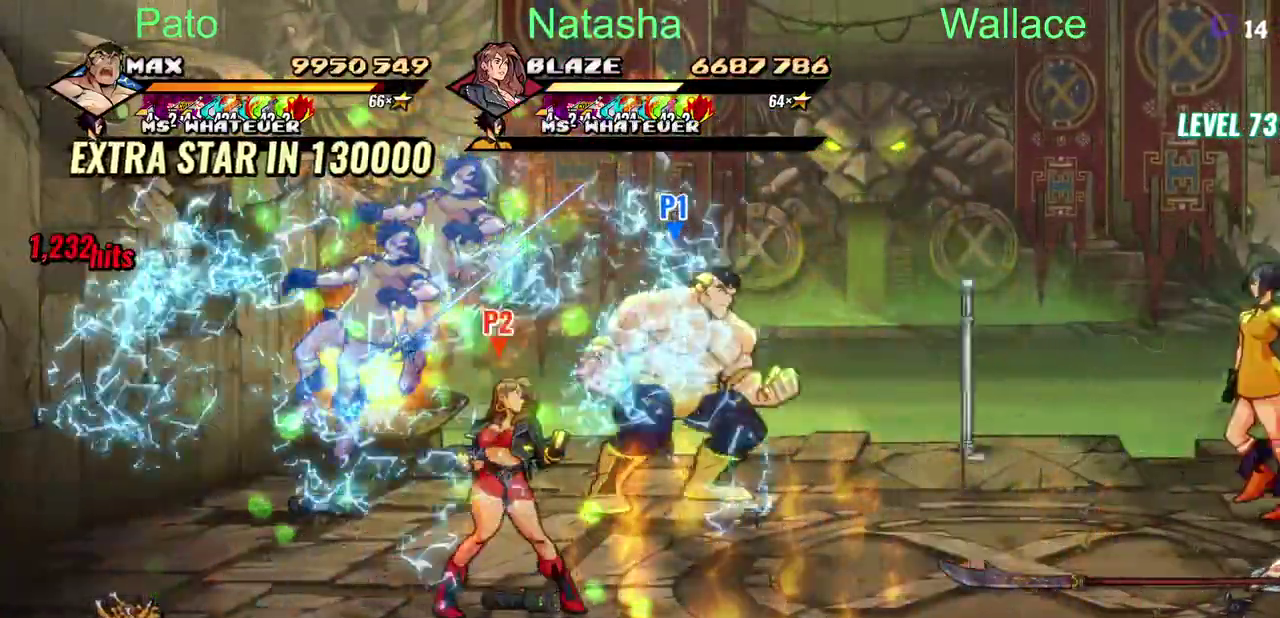
{"buttons": ["DPAD_DOWN"], "left_stick": "center", "right_stick": "center", "events": [[467, "DPAD_DOWN", "down"]]}
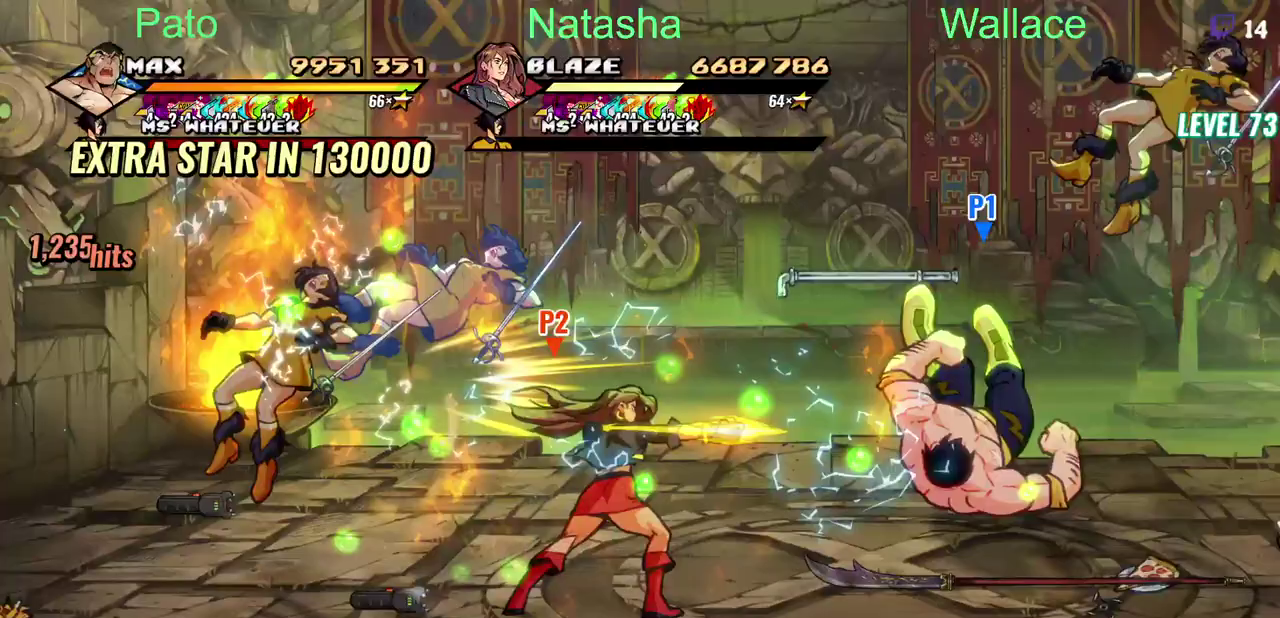
{"buttons": ["DPAD_DOWN"], "left_stick": "center", "right_stick": "center", "events": [[167, "DPAD_LEFT", "down"], [183, "DPAD_DOWN", "up"], [300, "DPAD_LEFT", "up"], [317, "DPAD_DOWN", "down"]]}
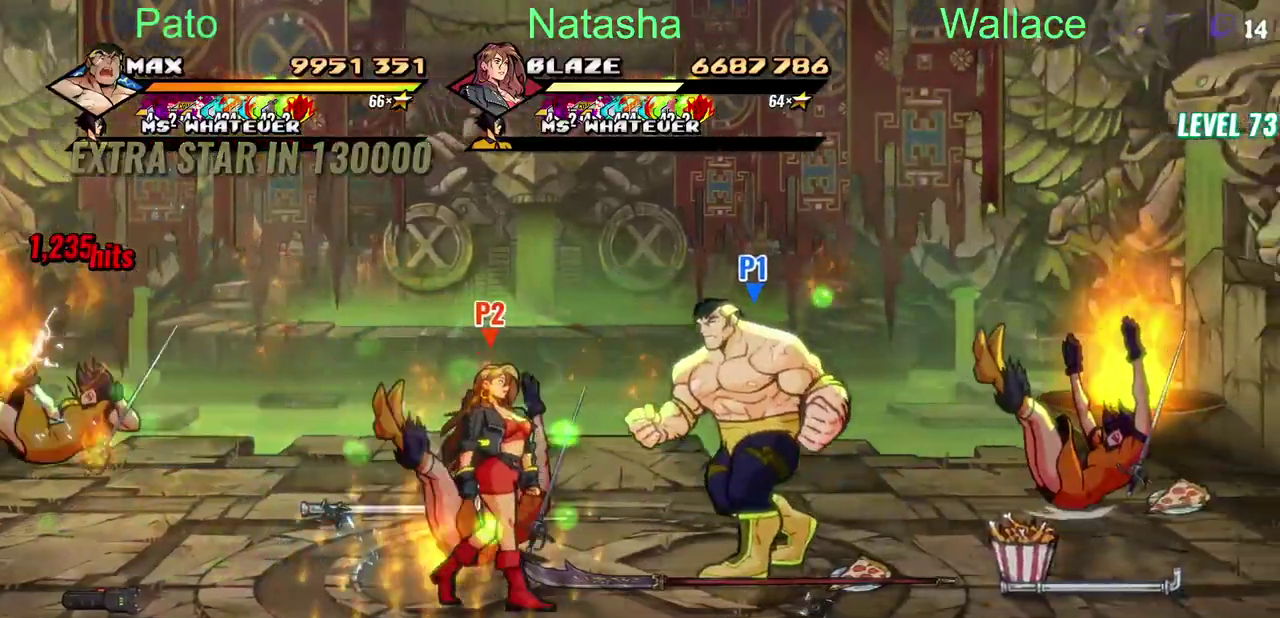
{"buttons": ["DPAD_DOWN"], "left_stick": "center", "right_stick": "center", "events": [[50, "CIRCLE", "down"], [133, "CIRCLE", "up"]]}
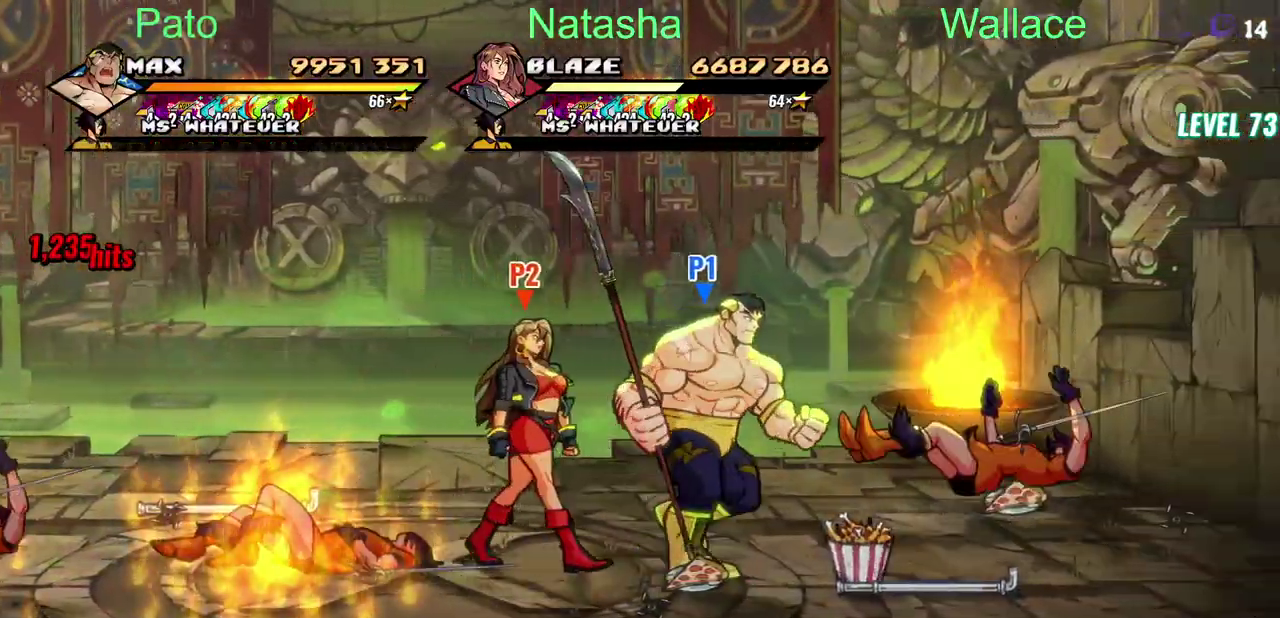
{"buttons": [], "left_stick": "center", "right_stick": "center", "events": [[50, "DPAD_DOWN", "up"]]}
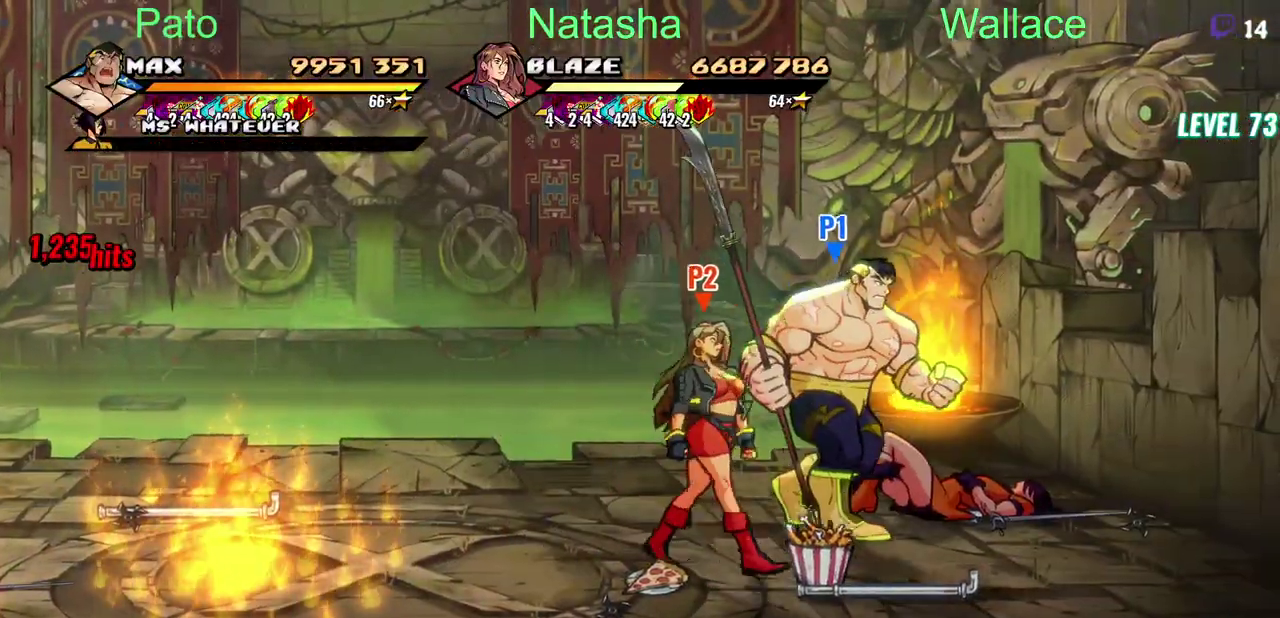
{"buttons": ["CIRCLE"], "left_stick": "center", "right_stick": "center", "events": [[450, "CIRCLE", "down"]]}
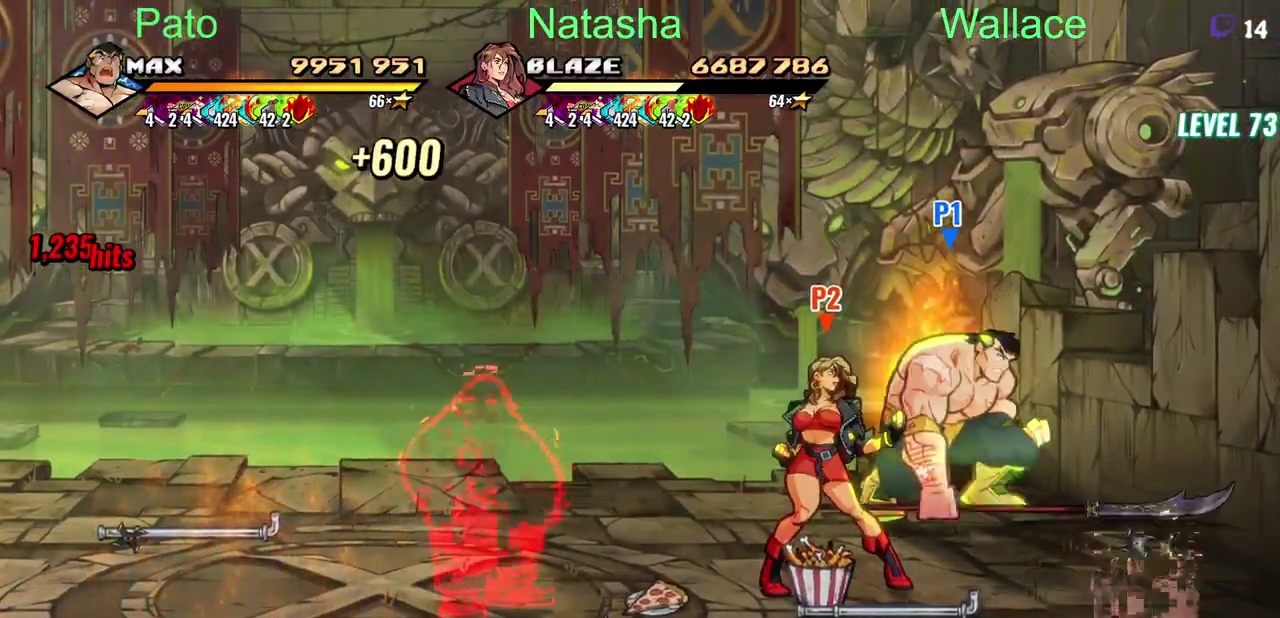
{"buttons": ["CIRCLE", "DPAD_LEFT"], "left_stick": "center", "right_stick": "center", "events": [[50, "CIRCLE", "up"], [133, "DPAD_DOWN", "down"], [267, "DPAD_LEFT", "down"], [450, "DPAD_DOWN", "up"], [467, "CIRCLE", "down"]]}
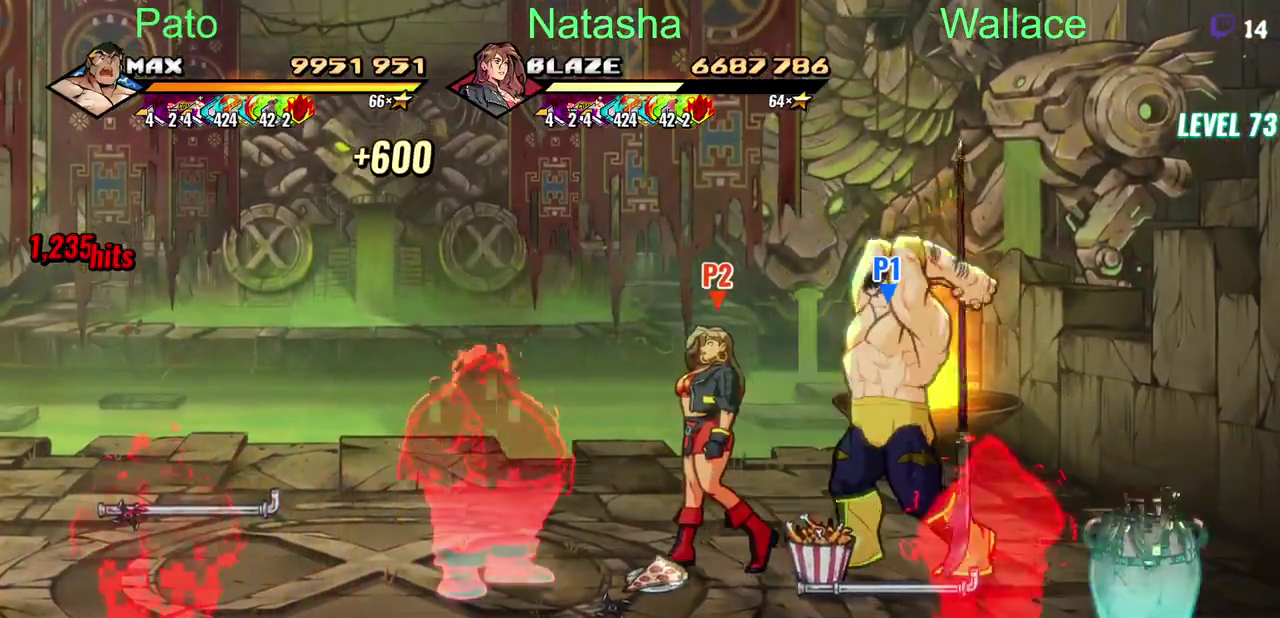
{"buttons": [], "left_stick": "center", "right_stick": "center", "events": [[83, "CIRCLE", "up"], [83, "DPAD_LEFT", "up"], [100, "DPAD_DOWN", "down"], [433, "DPAD_DOWN", "up"]]}
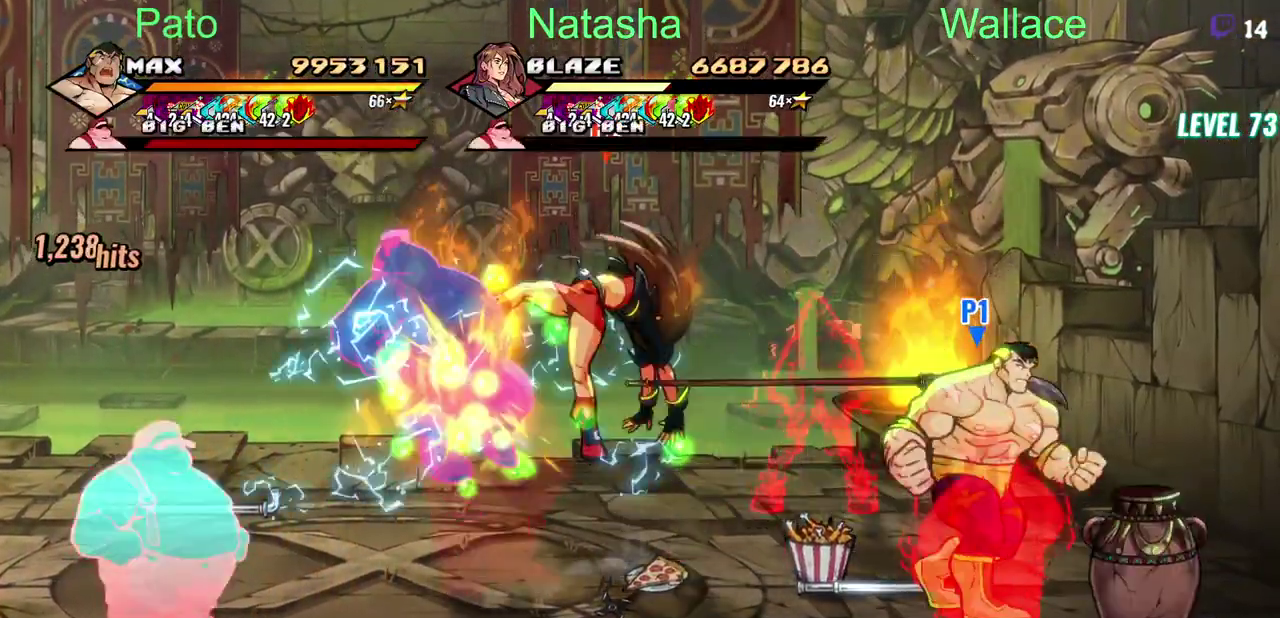
{"buttons": [], "left_stick": "center", "right_stick": "center", "events": [[167, "DPAD_DOWN", "down"], [217, "DPAD_LEFT", "down"], [333, "DPAD_DOWN", "up"], [400, "DPAD_LEFT", "up"]]}
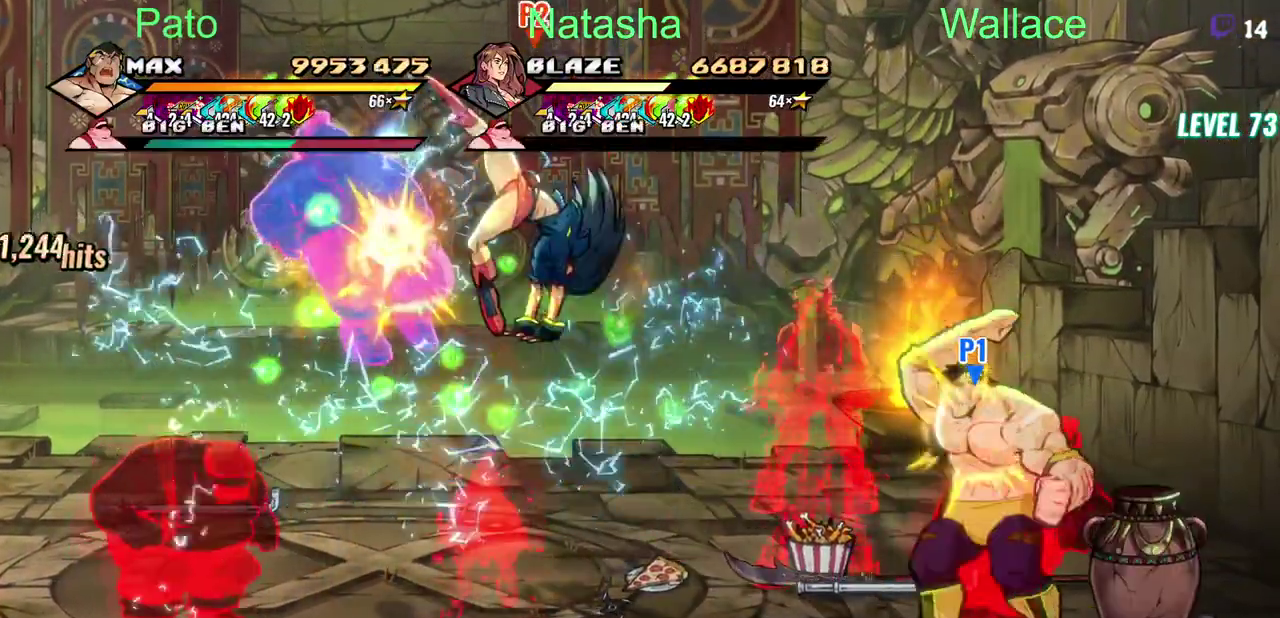
{"buttons": ["DPAD_LEFT"], "left_stick": "center", "right_stick": "center", "events": [[133, "DPAD_LEFT", "down"], [283, "R2", "down"], [367, "R2", "up"]]}
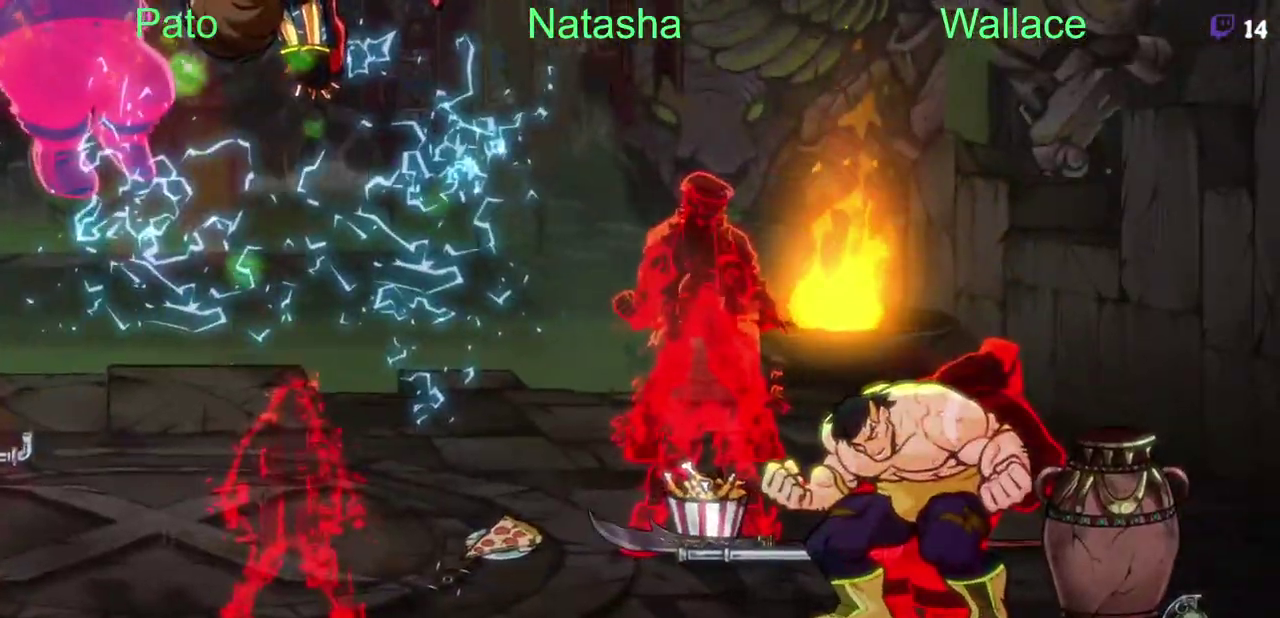
{"buttons": [], "left_stick": "center", "right_stick": "center", "events": [[117, "DPAD_LEFT", "up"]]}
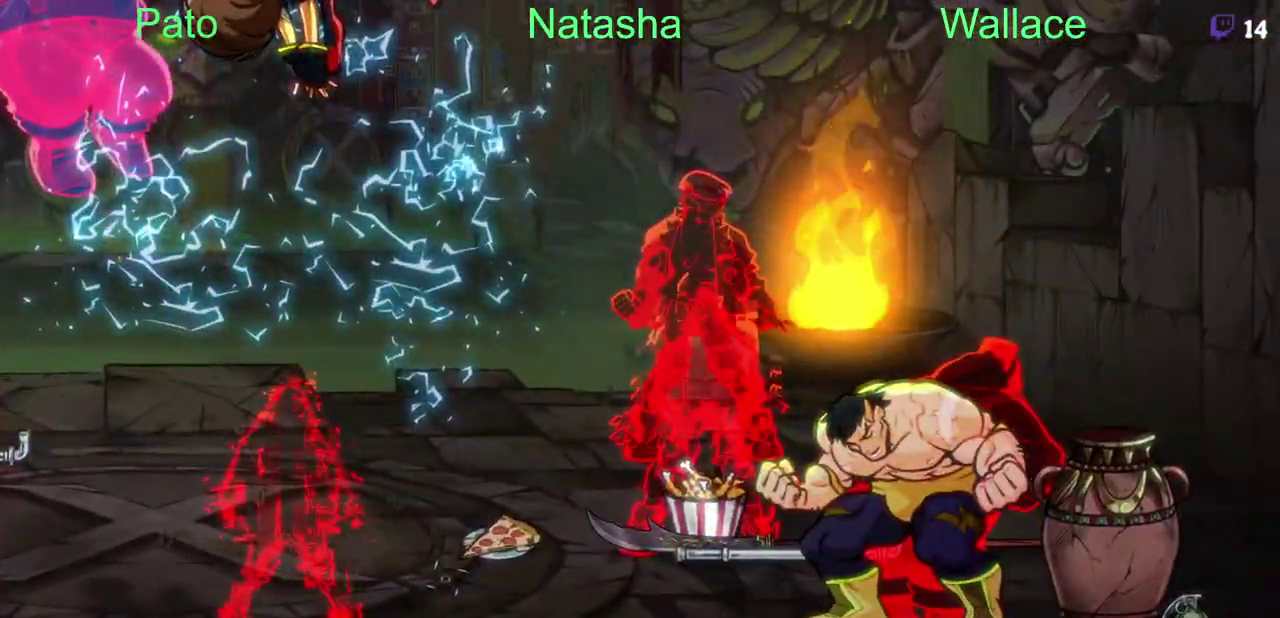
{"buttons": ["DPAD_LEFT"], "left_stick": "center", "right_stick": "center", "events": [[83, "DPAD_LEFT", "down"]]}
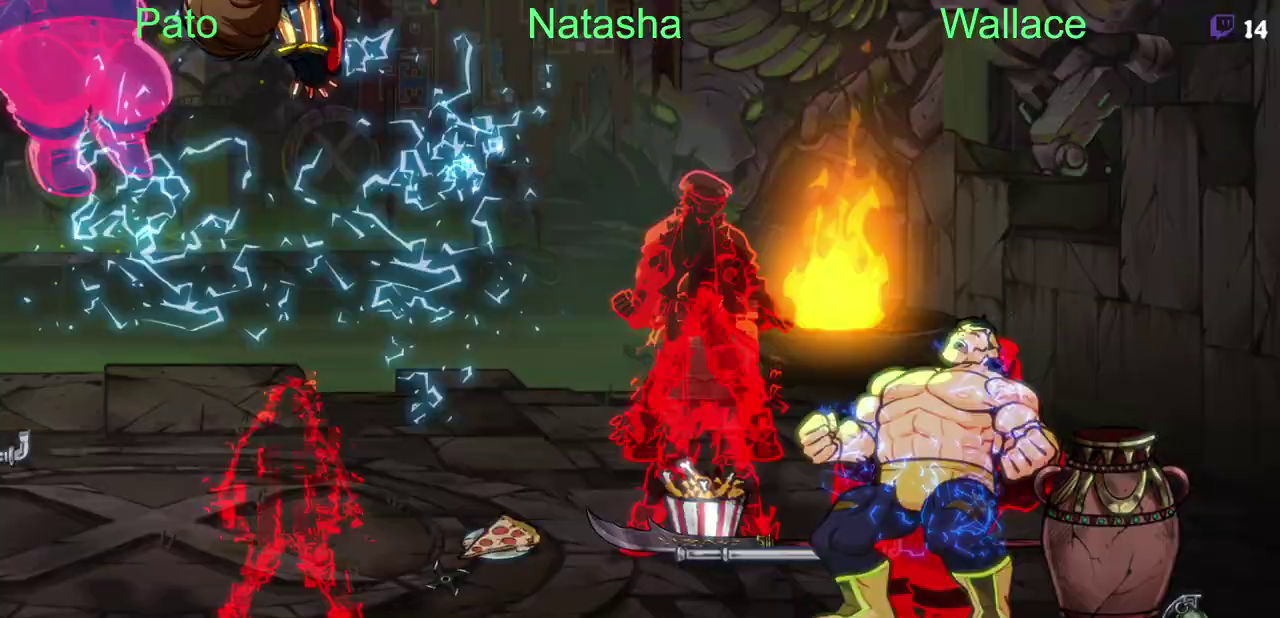
{"buttons": ["DPAD_LEFT"], "left_stick": "center", "right_stick": "center", "events": []}
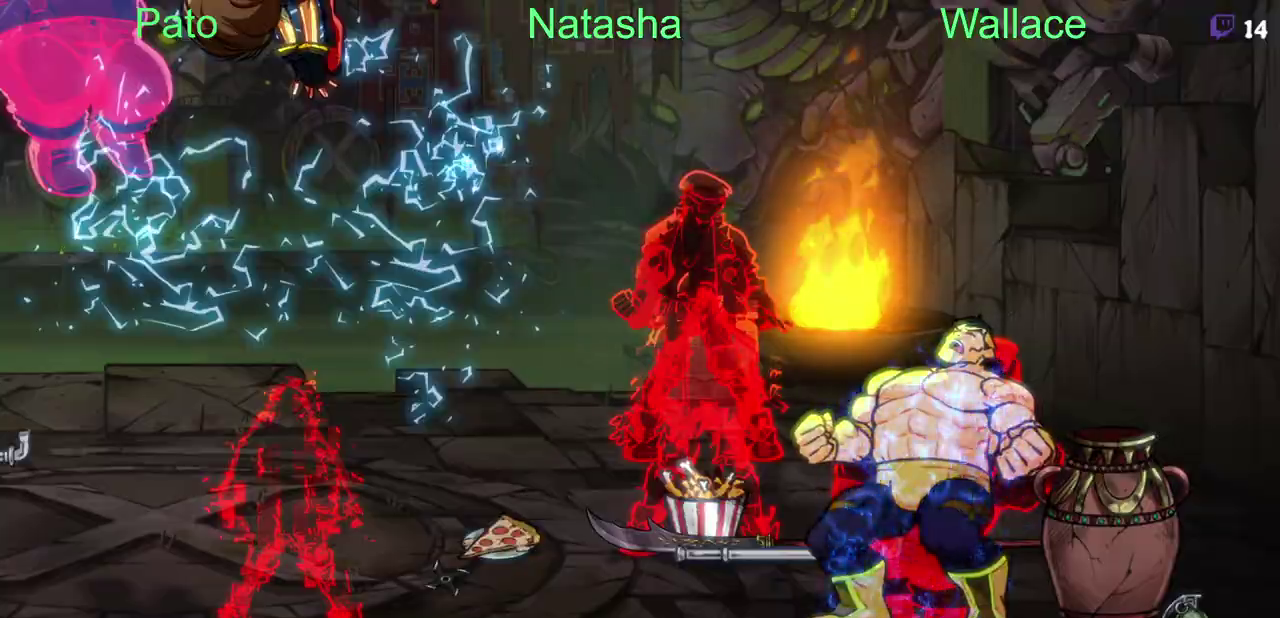
{"buttons": ["DPAD_LEFT"], "left_stick": "center", "right_stick": "center", "events": []}
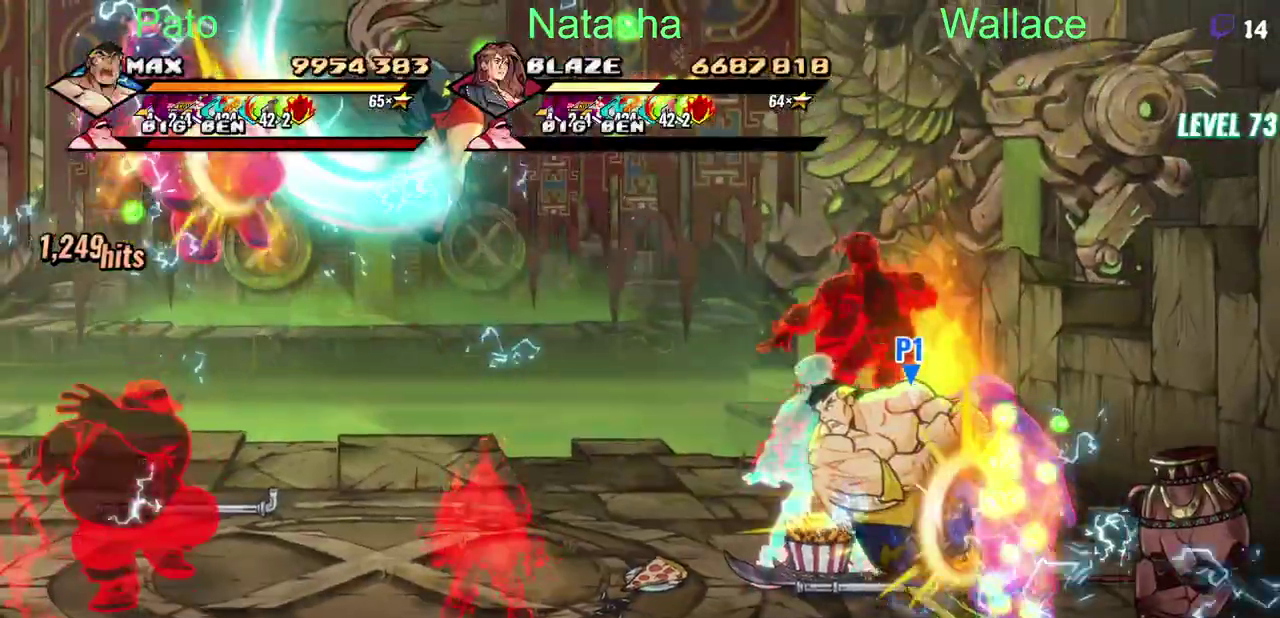
{"buttons": [], "left_stick": "center", "right_stick": "center", "events": [[283, "DPAD_LEFT", "up"]]}
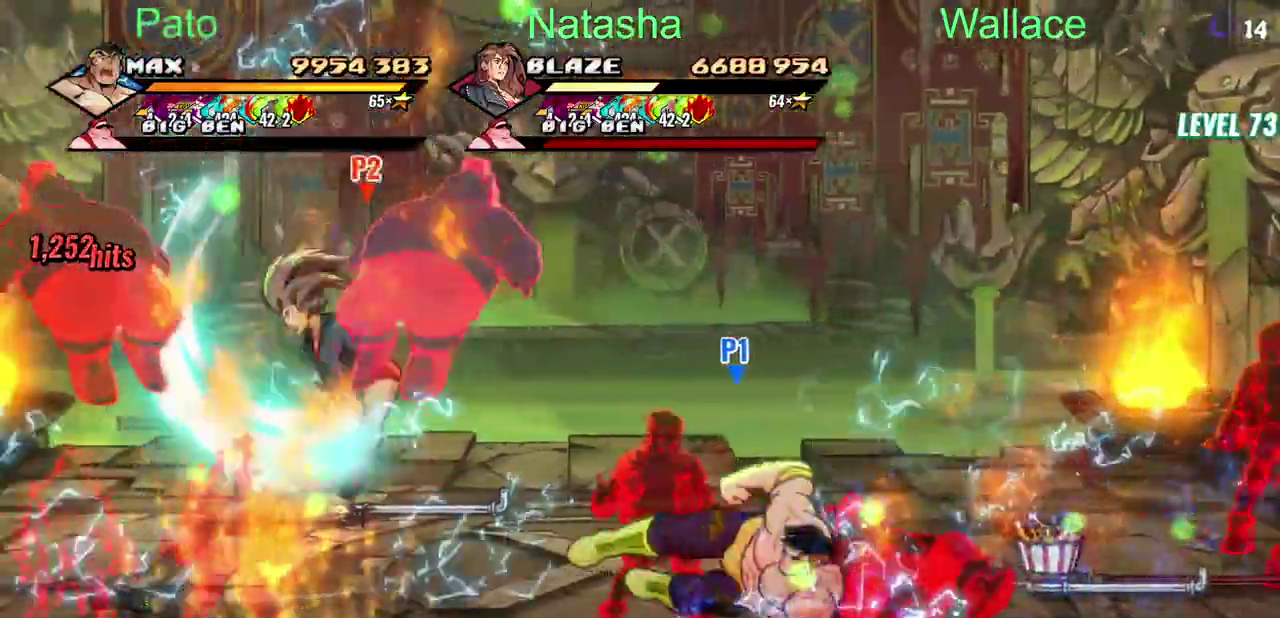
{"buttons": ["DPAD_LEFT"], "left_stick": "center", "right_stick": "center", "events": [[283, "DPAD_LEFT", "down"]]}